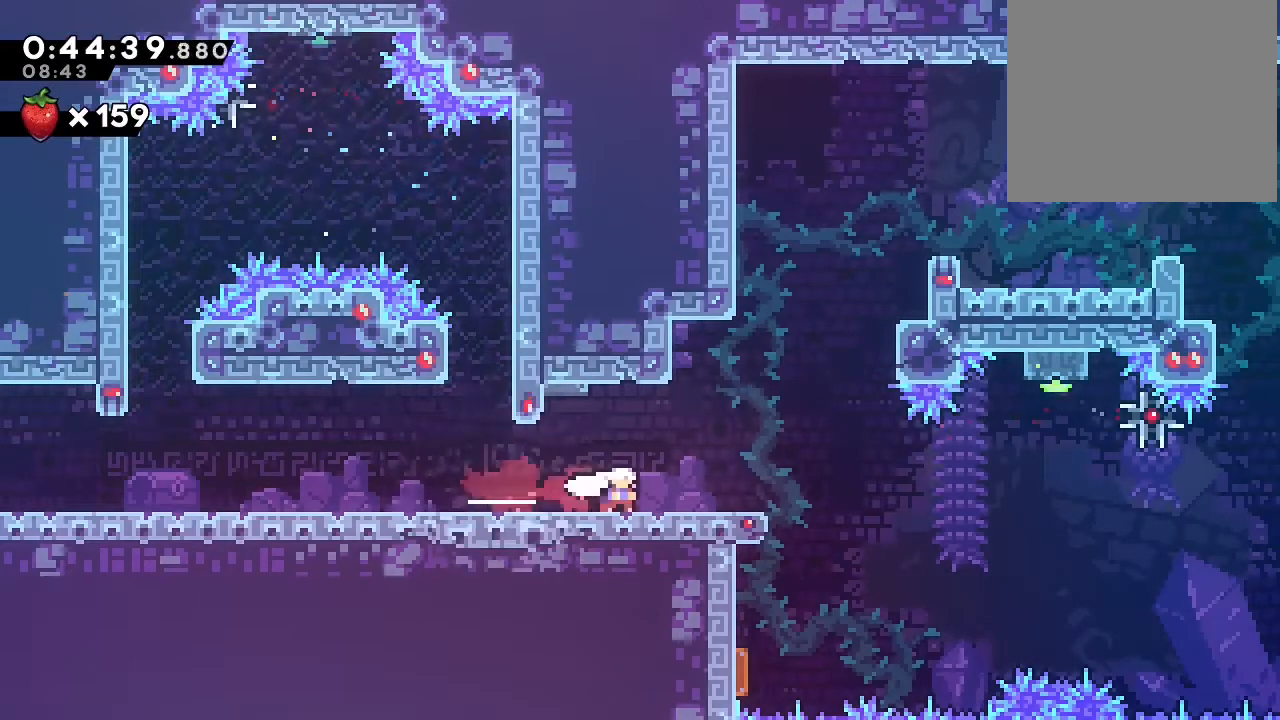
Gameplay with a controller (Nintendo layout); each line is a JSON object with the inputs held at the frame after it (dt_ms = milliseconds from this image to that frame). "events" lists button and stick changes between this image and that frame as [ms after this image, input, new state], when the widget could be followed in between. Not read: DPAD_LEFT L1 L3 R1 R3 X.
{"dt_ms": 1000, "buttons": ["Y", "DPAD_RIGHT"], "left_stick": "center", "right_stick": "center", "events": [[33, "B", "down"], [217, "B", "up"], [367, "DPAD_DOWN", "up"], [417, "DPAD_RIGHT", "up"], [417, "DPAD_UP", "down"], [650, "DPAD_RIGHT", "down"], [650, "DPAD_UP", "up"], [850, "DPAD_RIGHT", "up"], [917, "DPAD_RIGHT", "down"], [967, "Y", "down"]]}
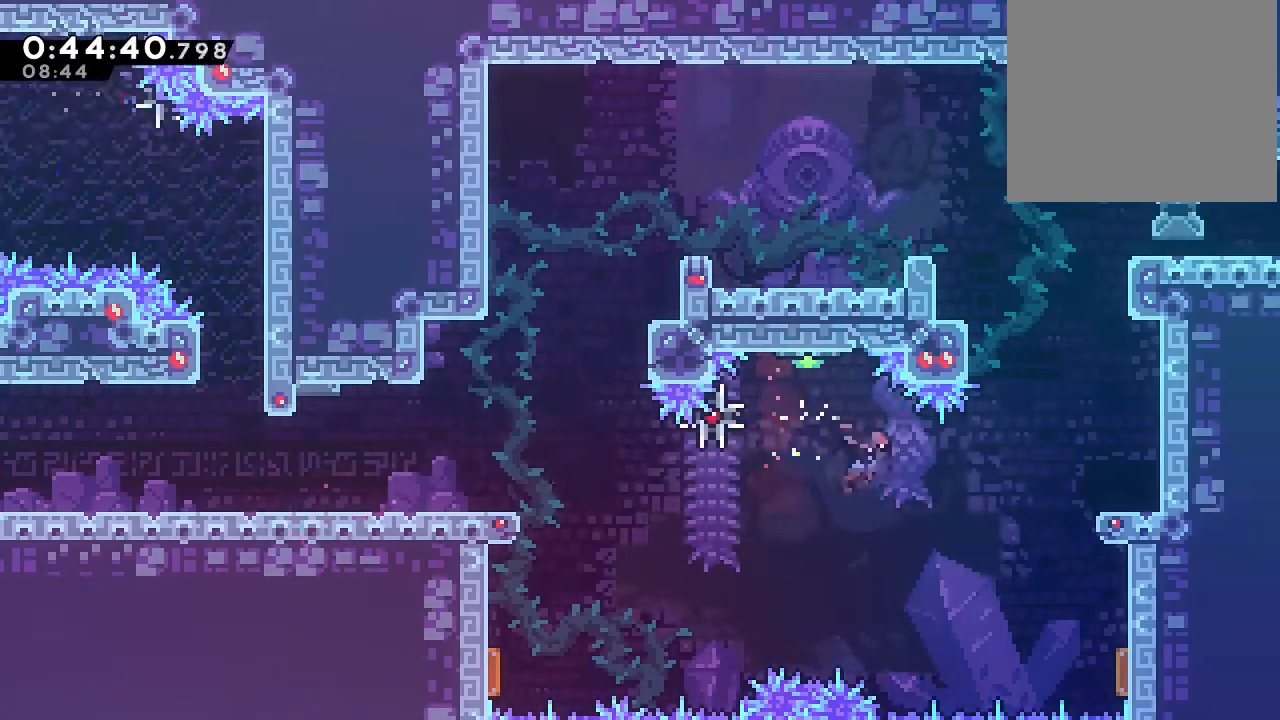
{"dt_ms": 500, "buttons": ["B"], "left_stick": "center", "right_stick": "center", "events": [[183, "Y", "up"], [283, "DPAD_RIGHT", "up"], [417, "B", "down"]]}
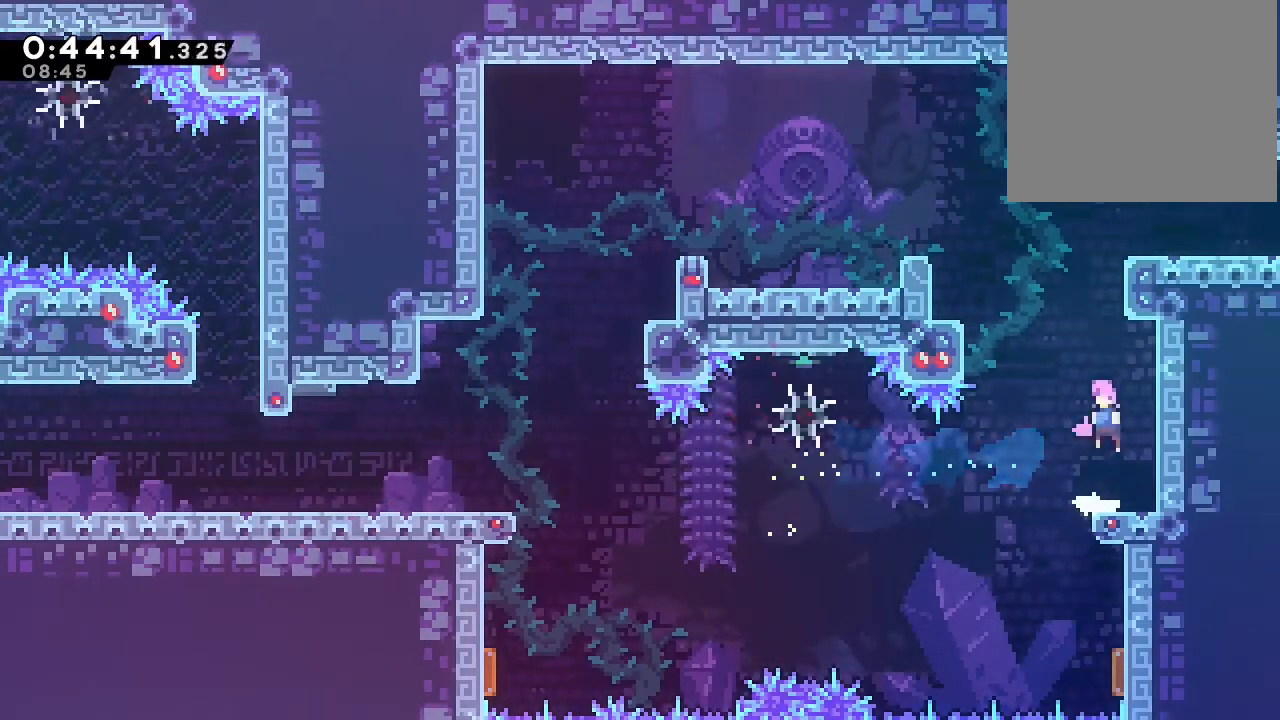
{"dt_ms": 500, "buttons": ["Y", "DPAD_RIGHT"], "left_stick": "center", "right_stick": "center", "events": [[100, "DPAD_UP", "down"], [167, "Y", "down"], [333, "B", "up"], [333, "DPAD_RIGHT", "down"], [333, "Y", "up"], [367, "DPAD_UP", "up"], [500, "Y", "down"]]}
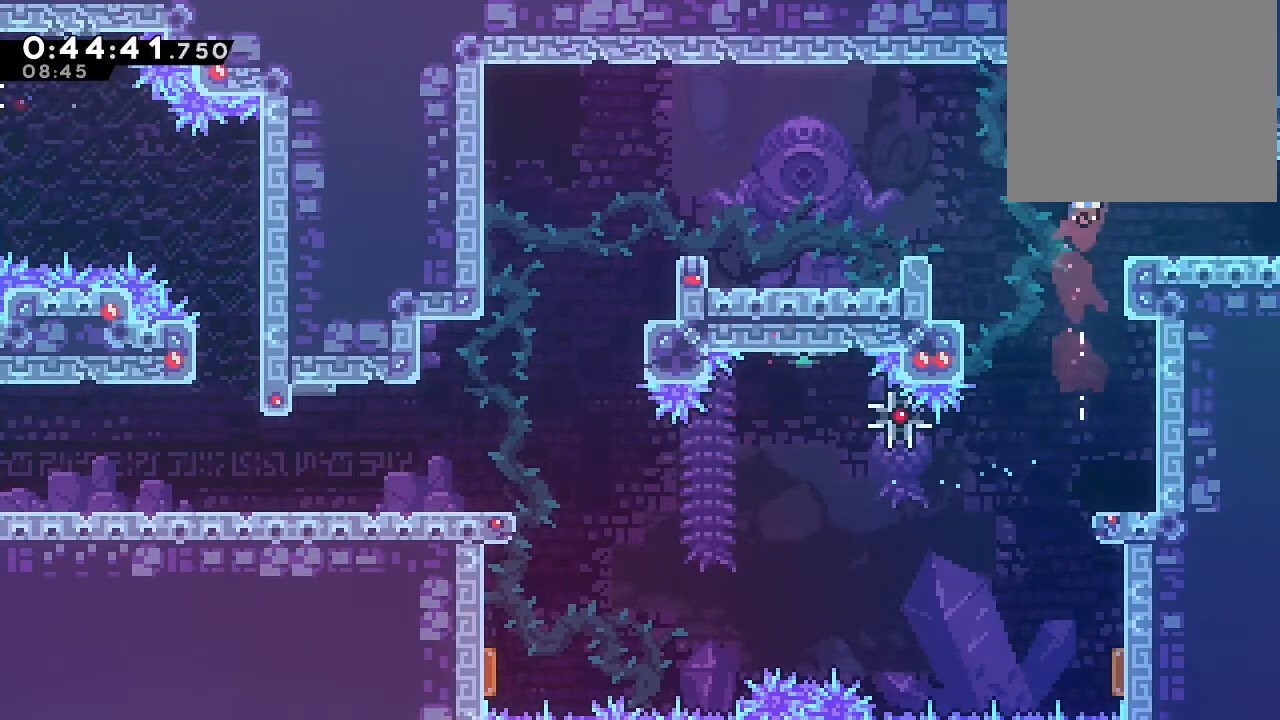
{"dt_ms": 500, "buttons": ["B", "DPAD_RIGHT"], "left_stick": "center", "right_stick": "center", "events": [[50, "Y", "up"], [167, "B", "down"]]}
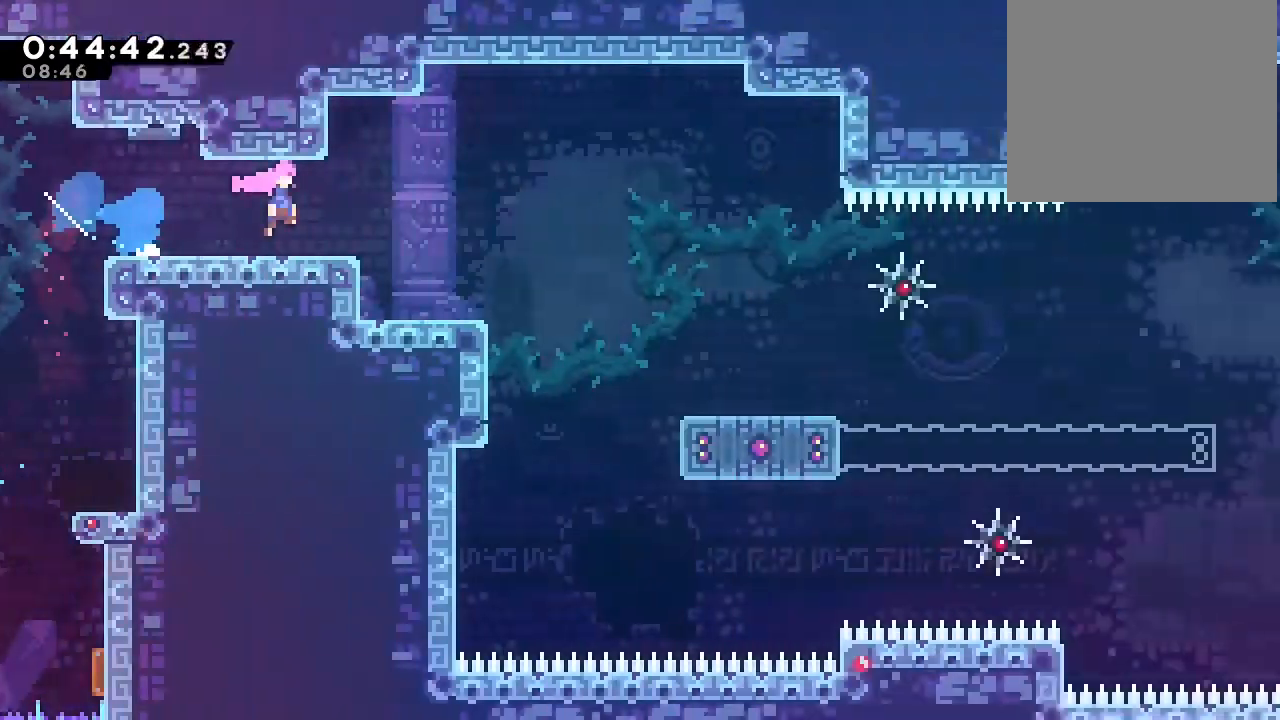
{"dt_ms": 500, "buttons": ["DPAD_RIGHT"], "left_stick": "center", "right_stick": "center", "events": [[450, "B", "up"]]}
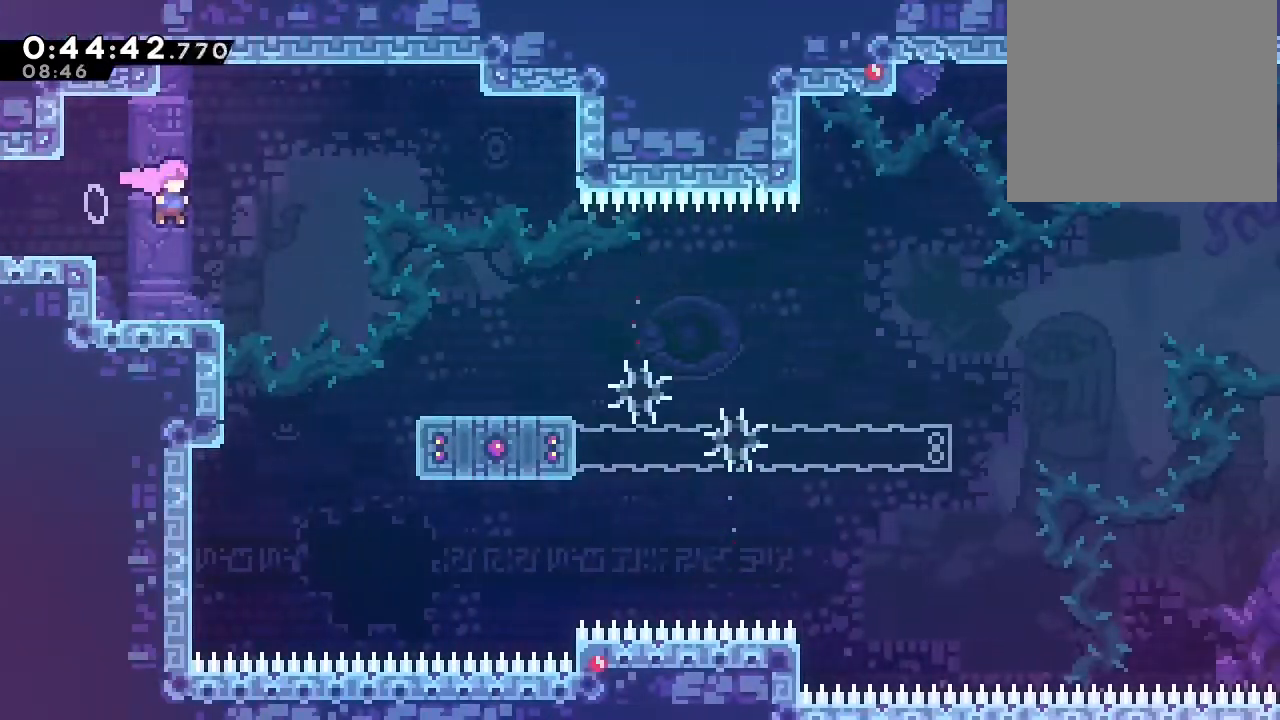
{"dt_ms": 500, "buttons": ["DPAD_DOWN", "DPAD_RIGHT"], "left_stick": "center", "right_stick": "center", "events": [[267, "DPAD_DOWN", "down"], [400, "Y", "down"], [483, "Y", "up"]]}